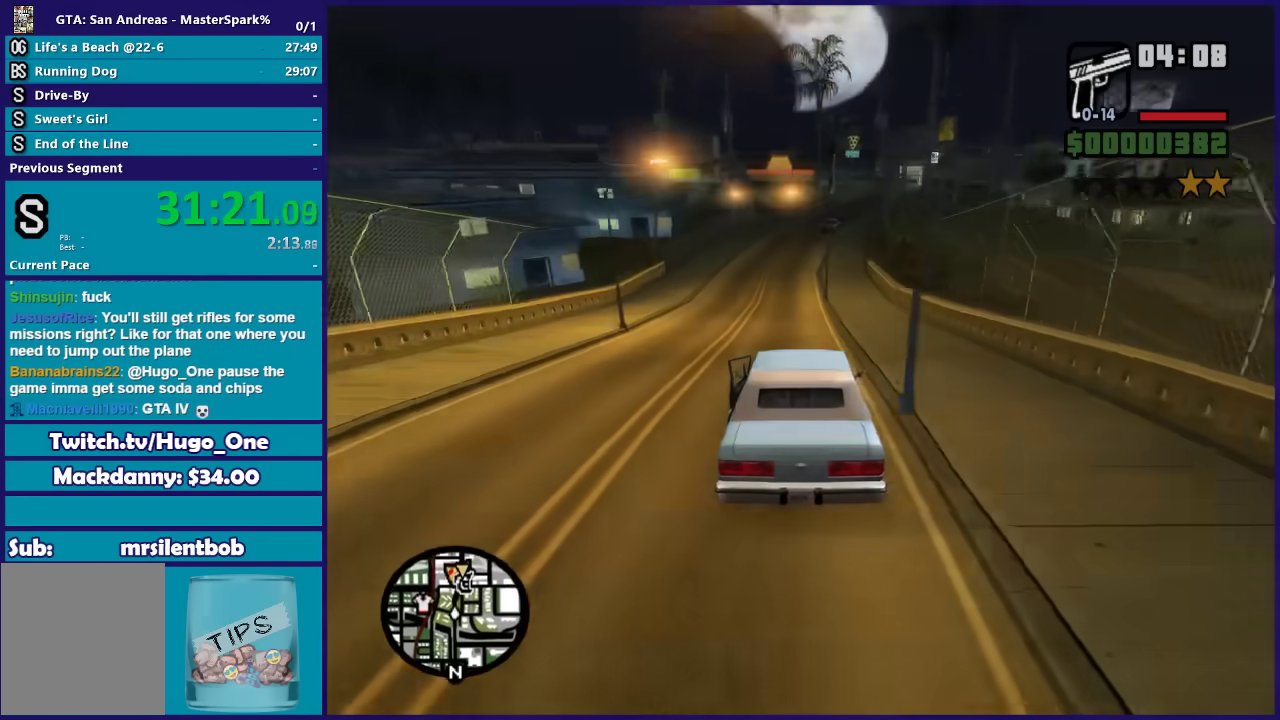
Gameplay with a controller (Xbox layout); each line is a JSON object with the inputs held at the frame after it. "events" lists button and stick changes between this image and that frame as [ms after this image, input, new state], when the widget could be followed in between.
{"buttons": ["R2"], "left_stick": "center", "right_stick": "down"}
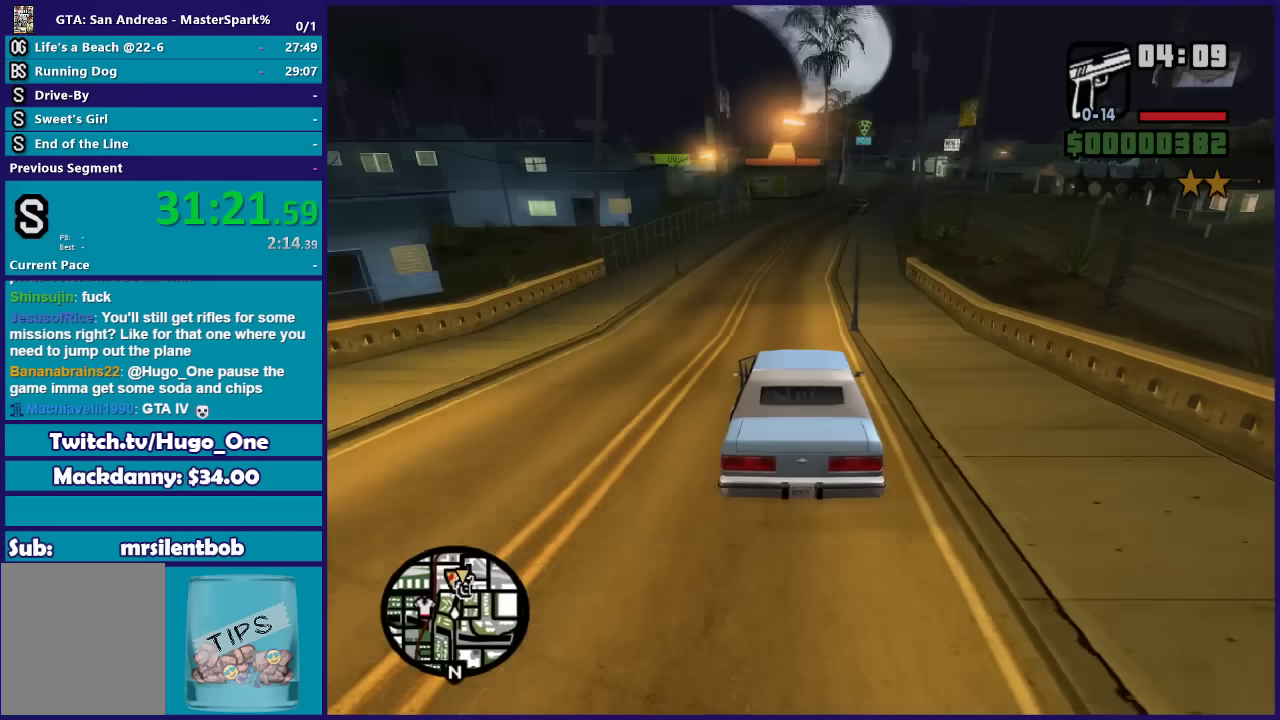
{"buttons": ["R2"], "left_stick": "center", "right_stick": "down"}
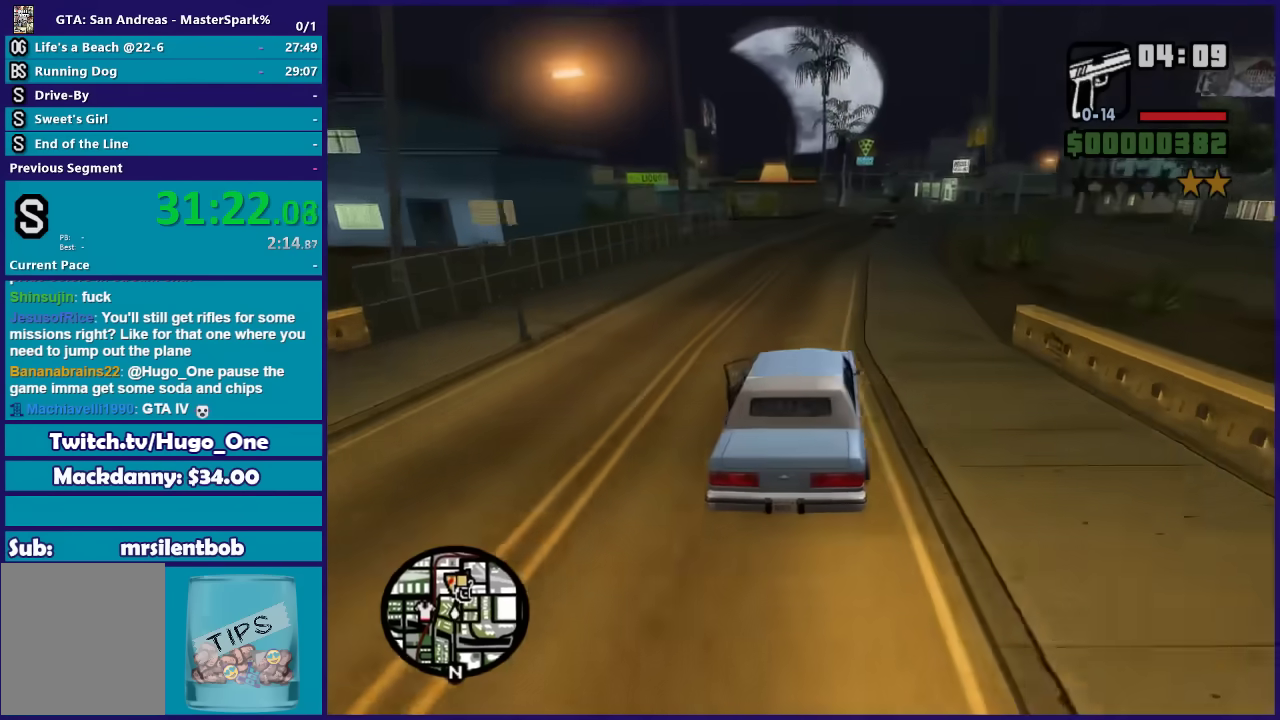
{"buttons": ["R2"], "left_stick": "center", "right_stick": "down"}
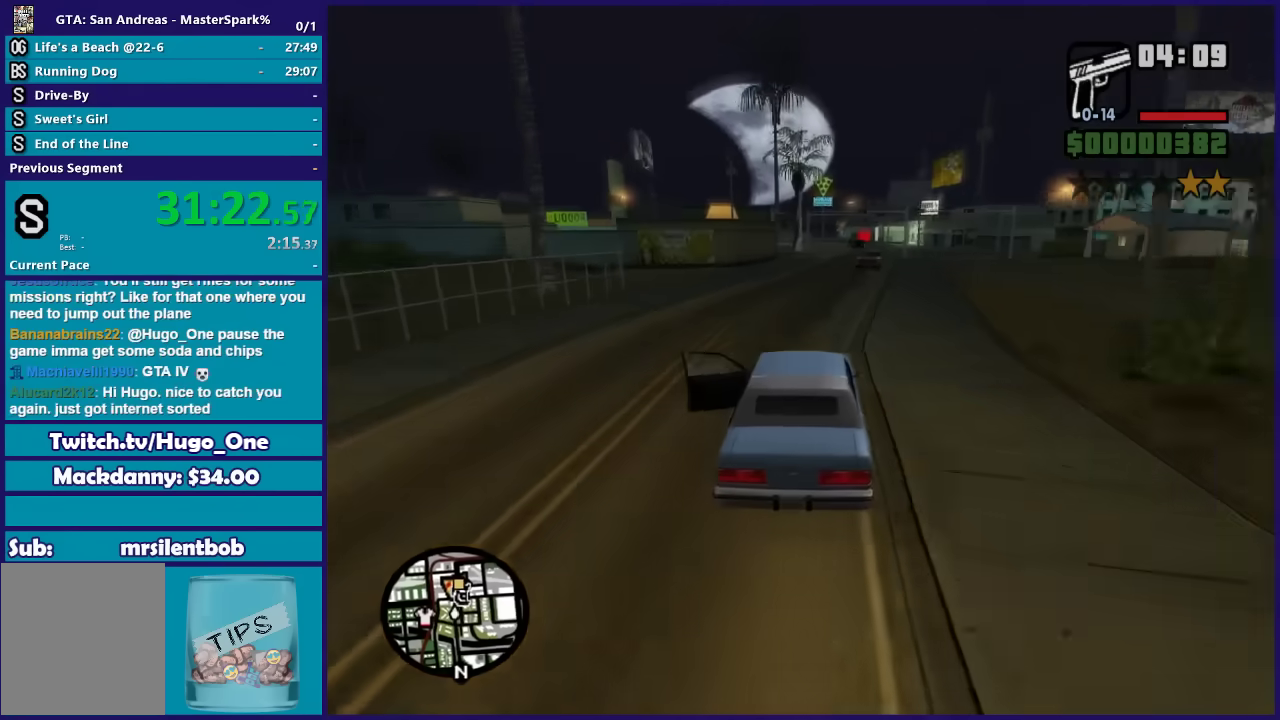
{"buttons": ["R2"], "left_stick": "center", "right_stick": "down"}
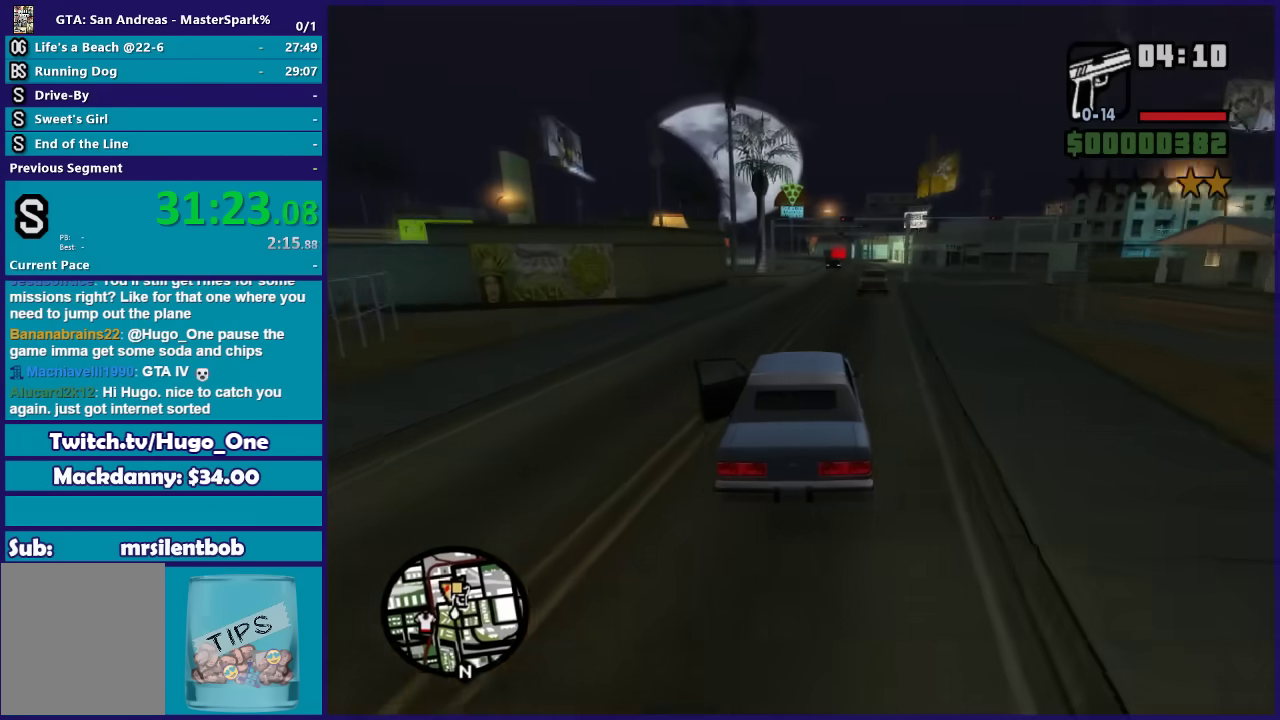
{"buttons": ["R2"], "left_stick": "center", "right_stick": "down"}
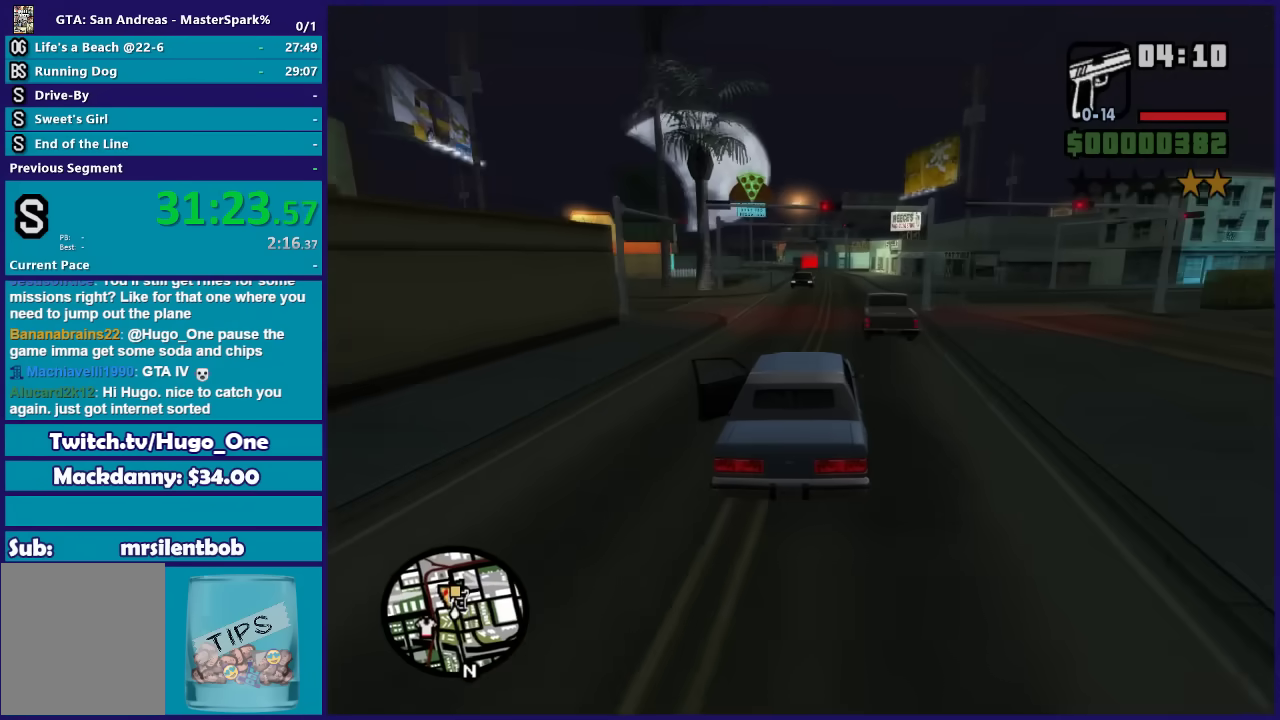
{"buttons": [], "left_stick": "right", "right_stick": "down"}
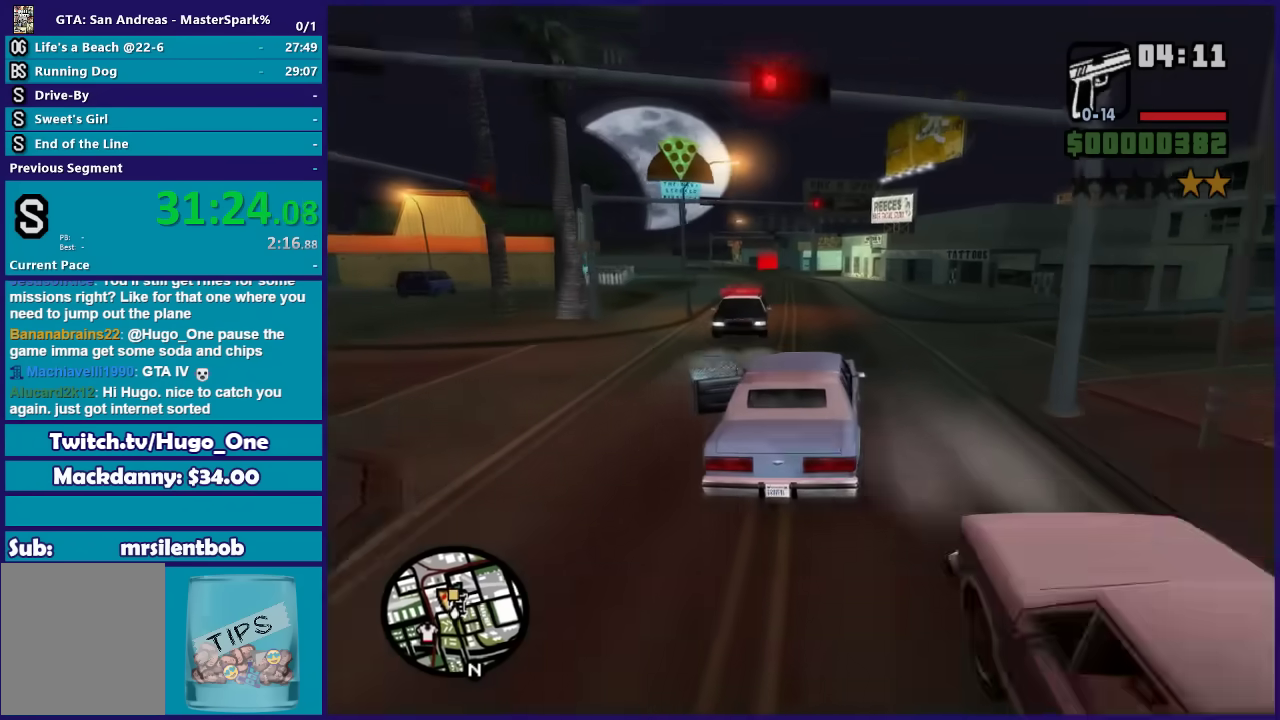
{"buttons": [], "left_stick": "down-left", "right_stick": "down", "events": [[133, "left_stick", "down-left"]]}
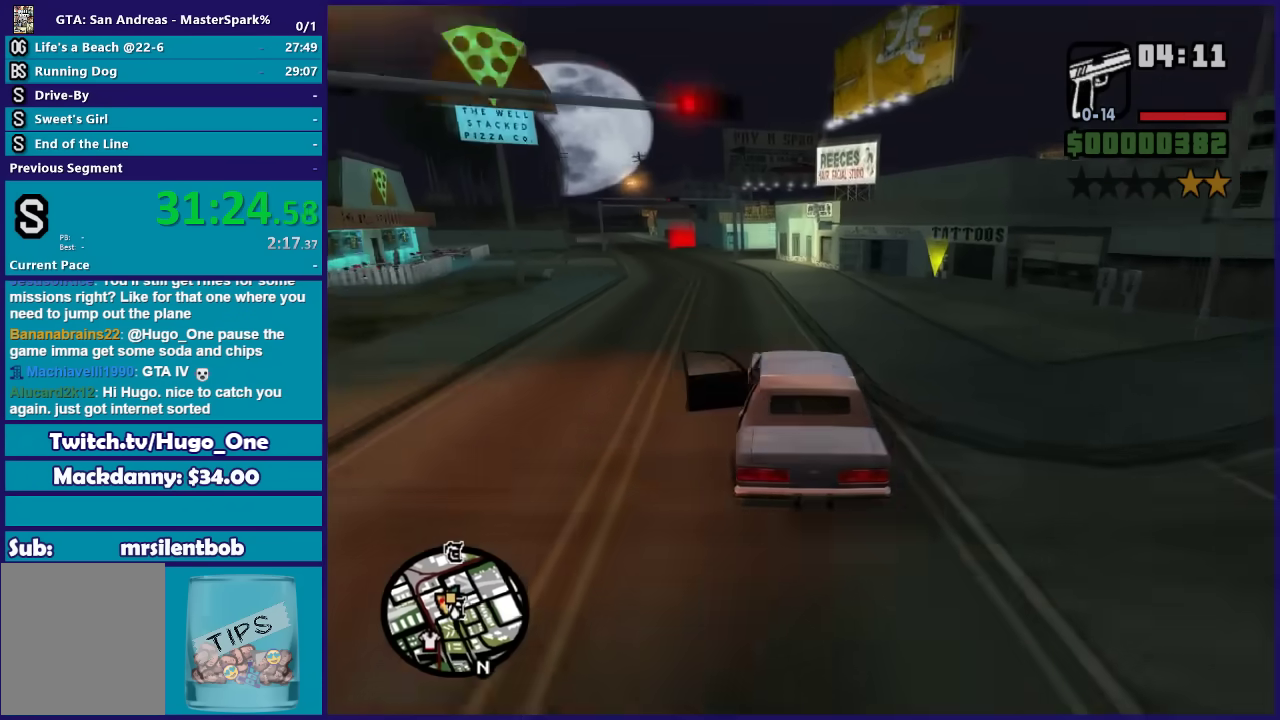
{"buttons": [], "left_stick": "down-left", "right_stick": "down"}
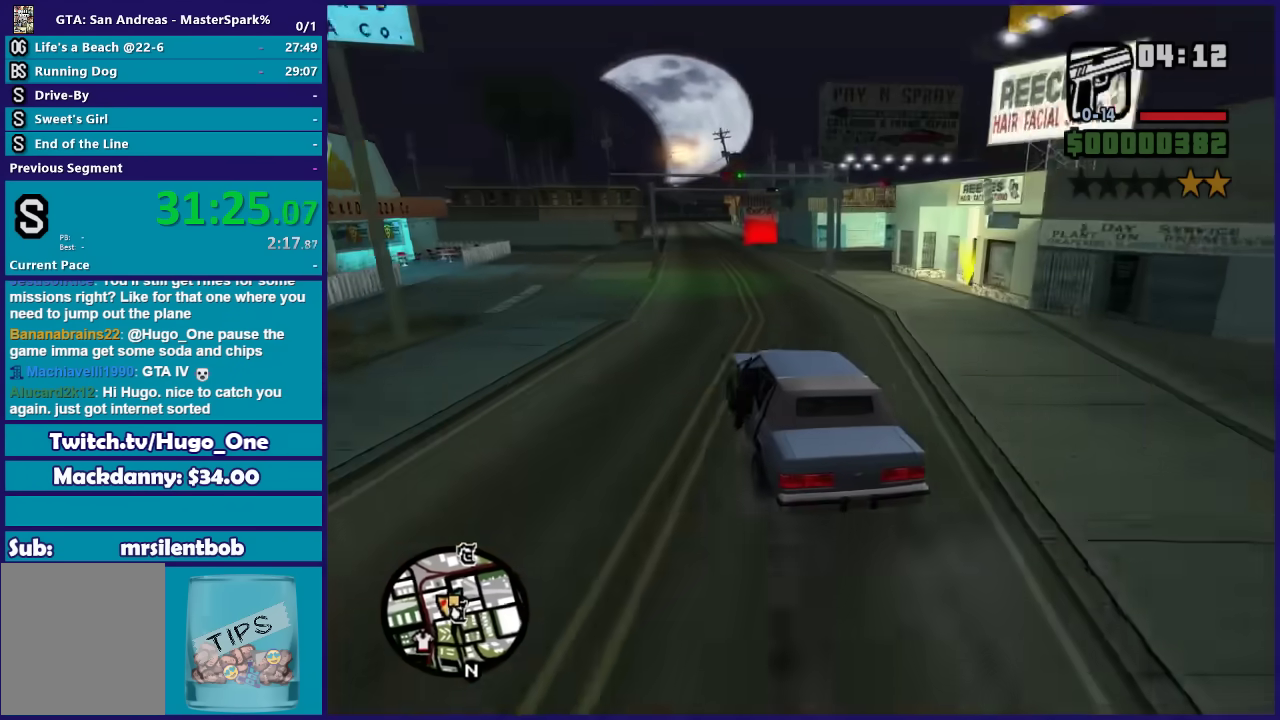
{"buttons": [], "left_stick": "right", "right_stick": "down-right"}
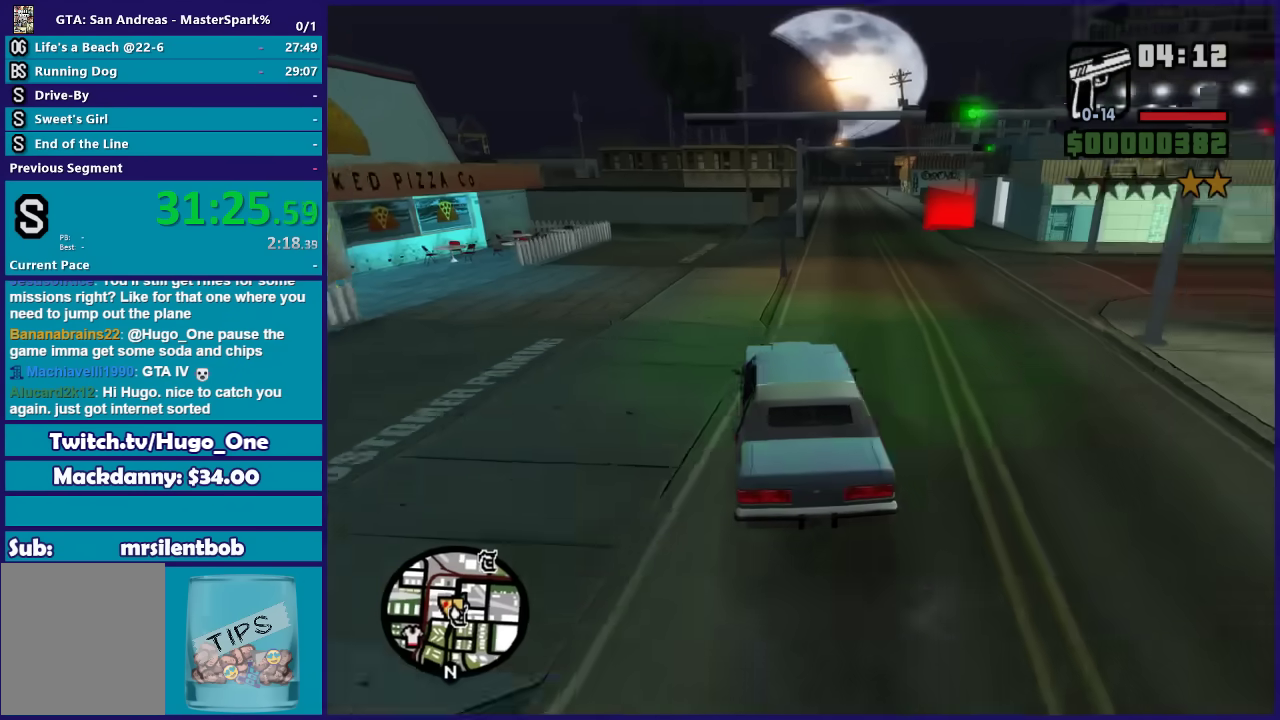
{"buttons": [], "left_stick": "center", "right_stick": "down-right", "events": [[167, "left_stick", "center"], [234, "L2", "down"], [234, "left_stick", "down-right"], [434, "L2", "up"], [434, "left_stick", "center"]]}
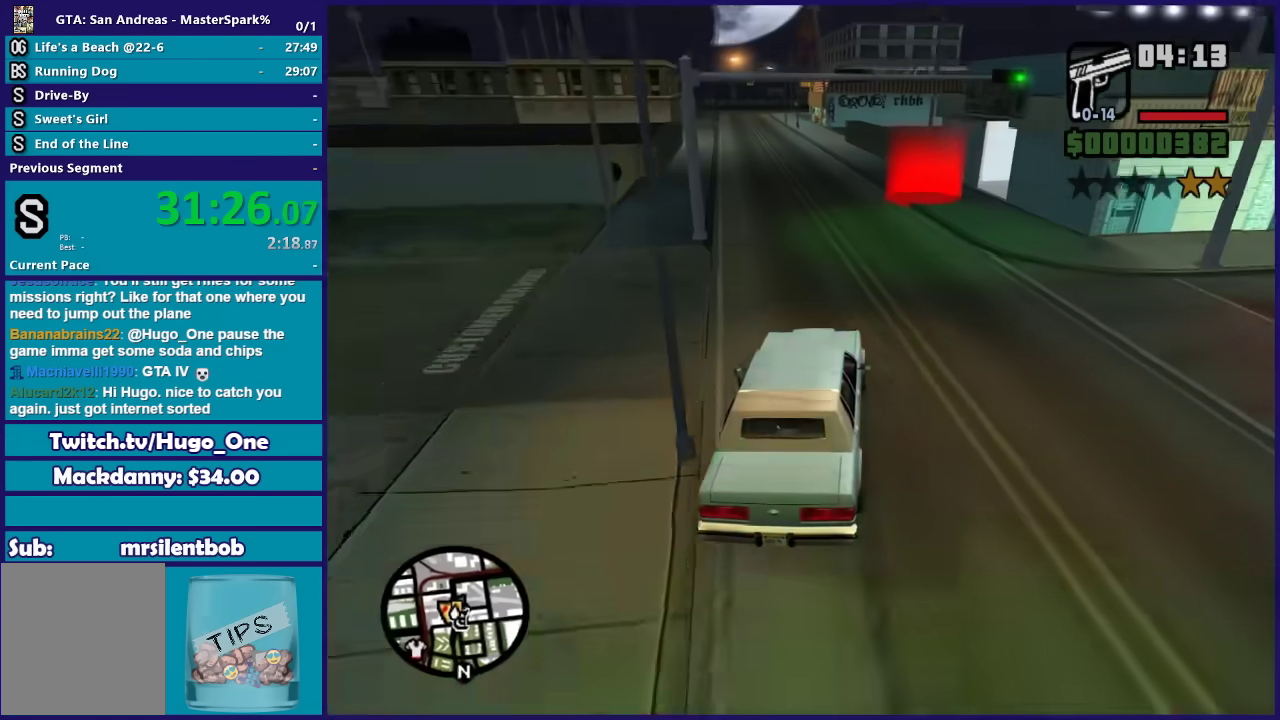
{"buttons": ["L2"], "left_stick": "down-right", "right_stick": "down-right", "events": [[200, "L2", "down"], [200, "left_stick", "down-left"], [333, "left_stick", "center"], [500, "left_stick", "down-right"]]}
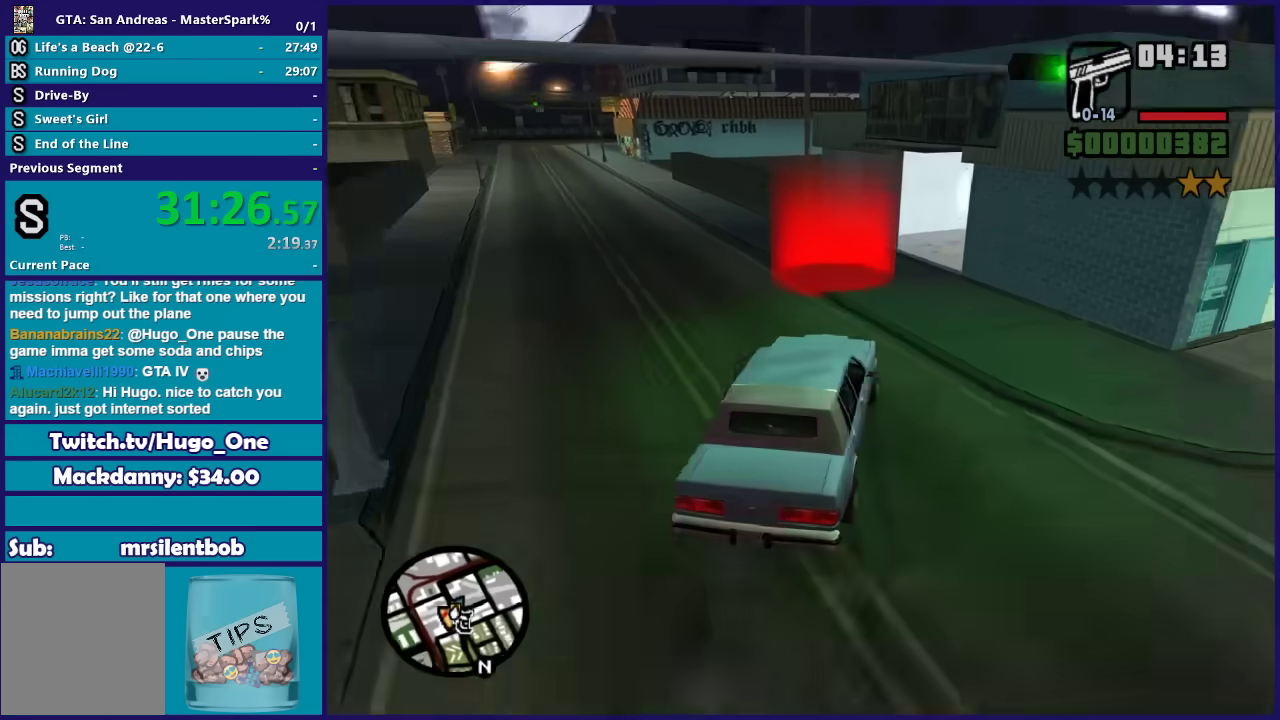
{"buttons": ["L2"], "left_stick": "down-right", "right_stick": "down-right", "events": [[200, "left_stick", "left"], [300, "left_stick", "down-left"], [467, "left_stick", "down-right"]]}